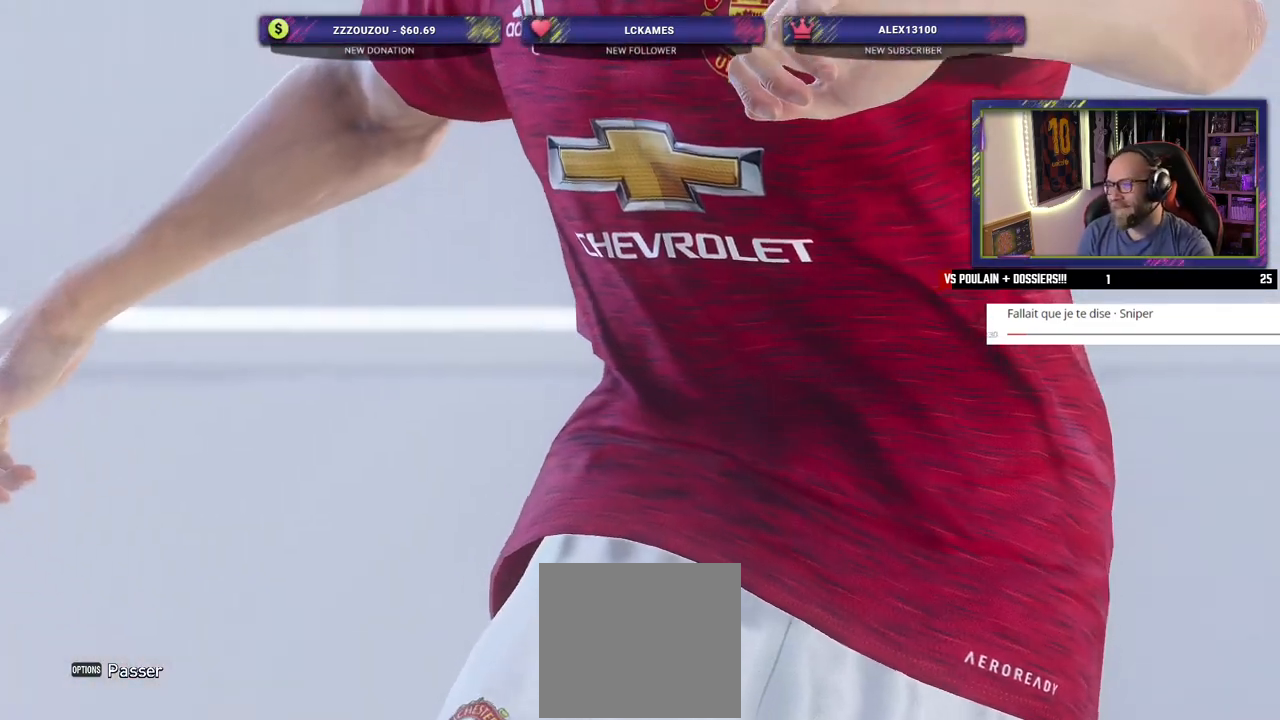
Gameplay with a controller (PlayStation layout); each line is a JSON object with the inputs held at the frame after it. "events" lists button and stick changes between this image and that frame as [ms after this image, input, new state], when the widget could be followed in between.
{"buttons": ["START"], "left_stick": "center", "right_stick": "center", "events": [[400, "START", "down"]]}
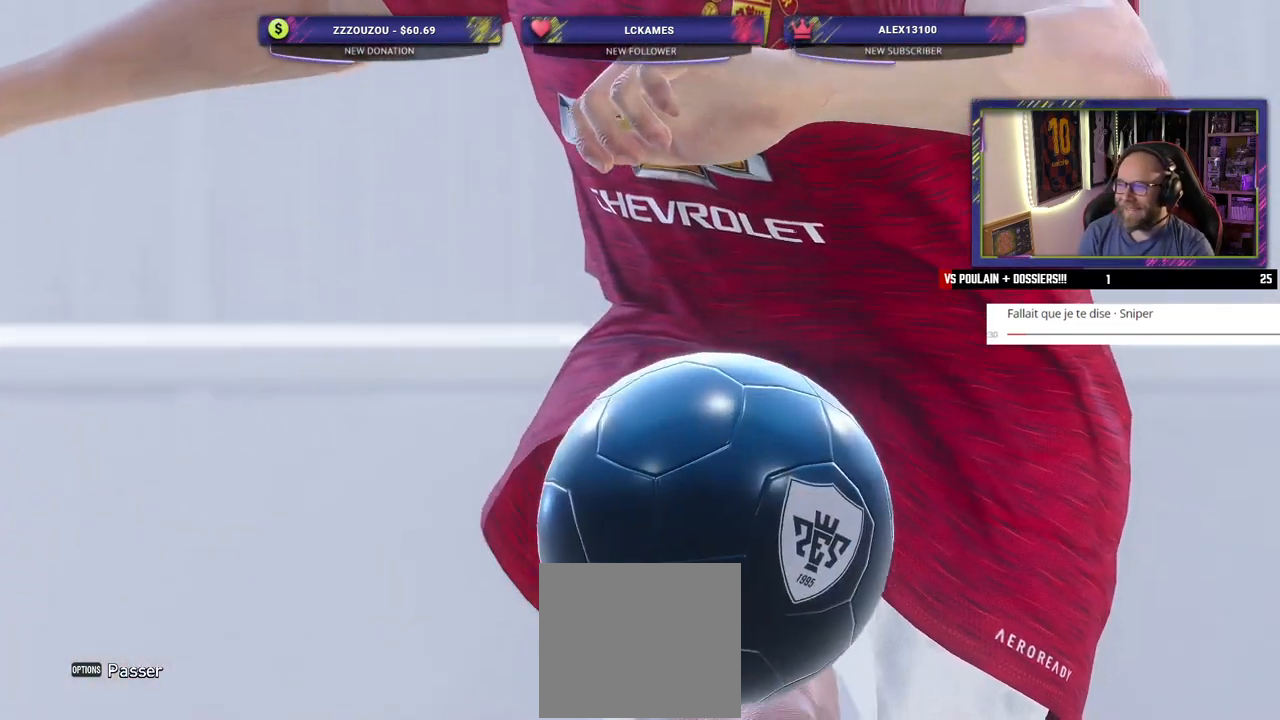
{"buttons": [], "left_stick": "center", "right_stick": "center", "events": [[20, "START", "up"], [240, "SQUARE", "down"], [340, "SQUARE", "up"]]}
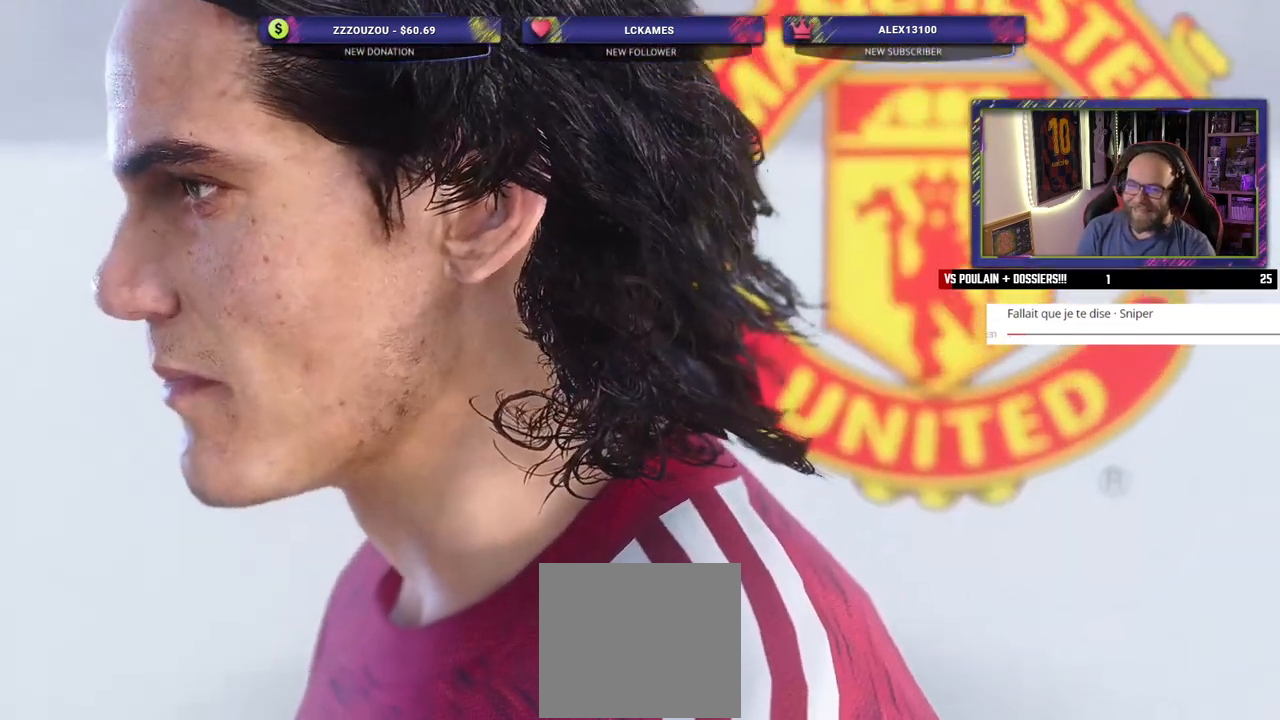
{"buttons": [], "left_stick": "center", "right_stick": "center", "events": [[60, "CROSS", "down"], [180, "CROSS", "up"], [280, "CROSS", "down"], [400, "CROSS", "up"]]}
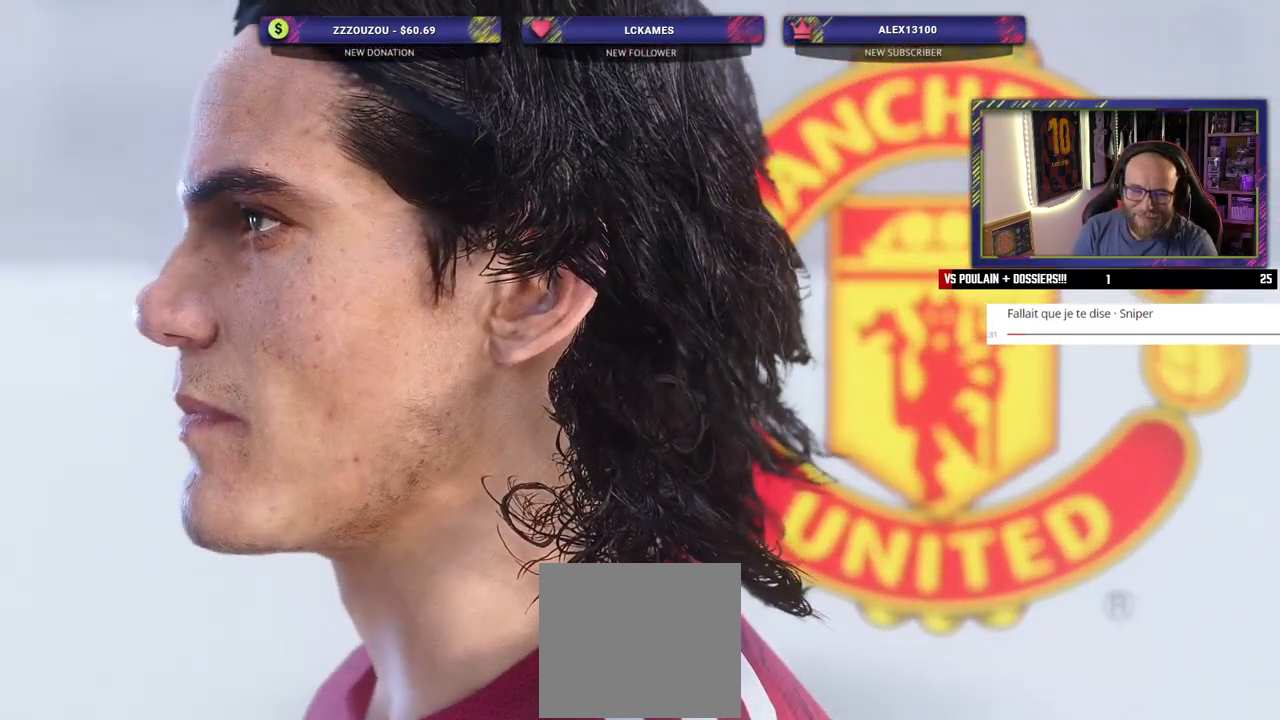
{"buttons": [], "left_stick": "center", "right_stick": "center", "events": []}
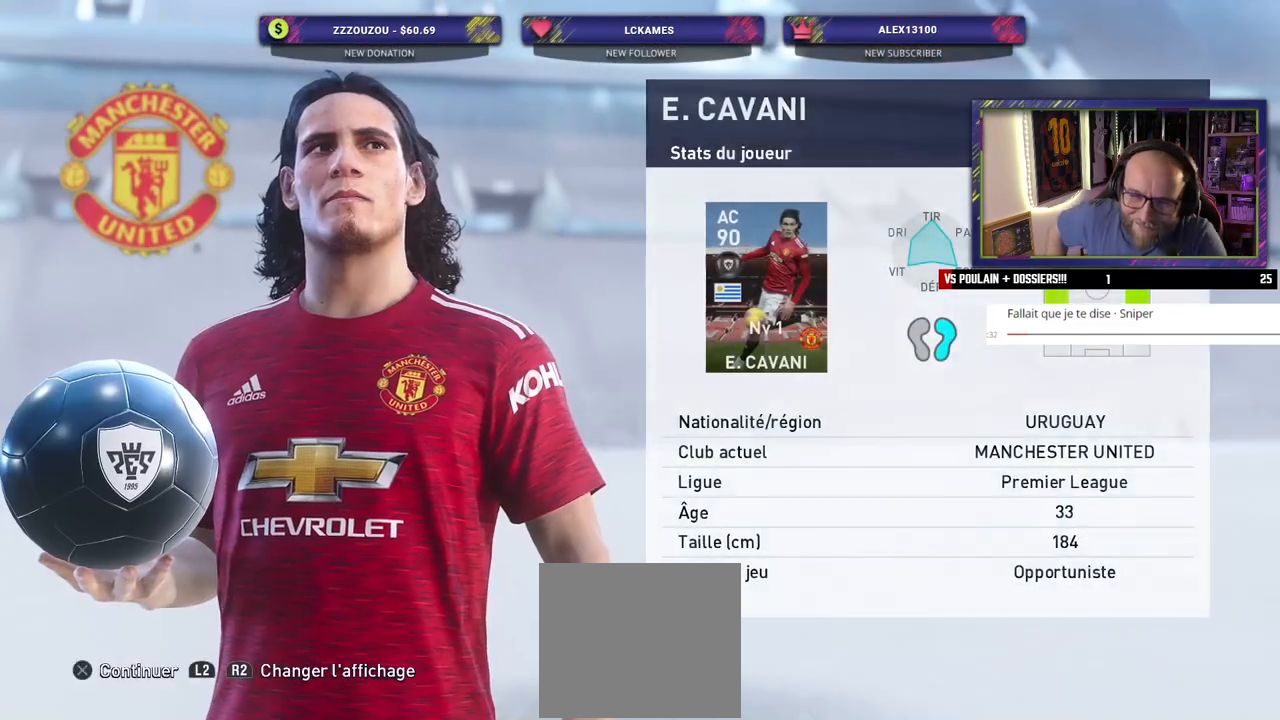
{"buttons": [], "left_stick": "center", "right_stick": "center", "events": []}
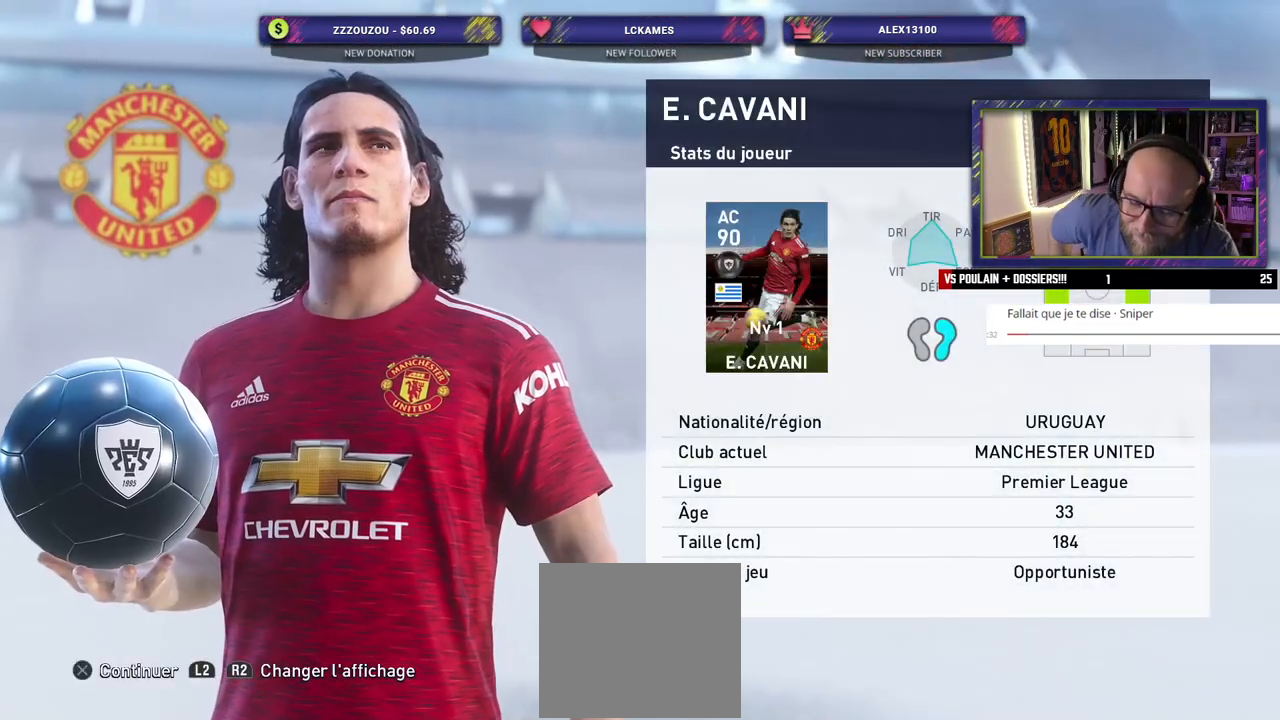
{"buttons": ["CROSS"], "left_stick": "center", "right_stick": "center", "events": [[400, "CROSS", "down"]]}
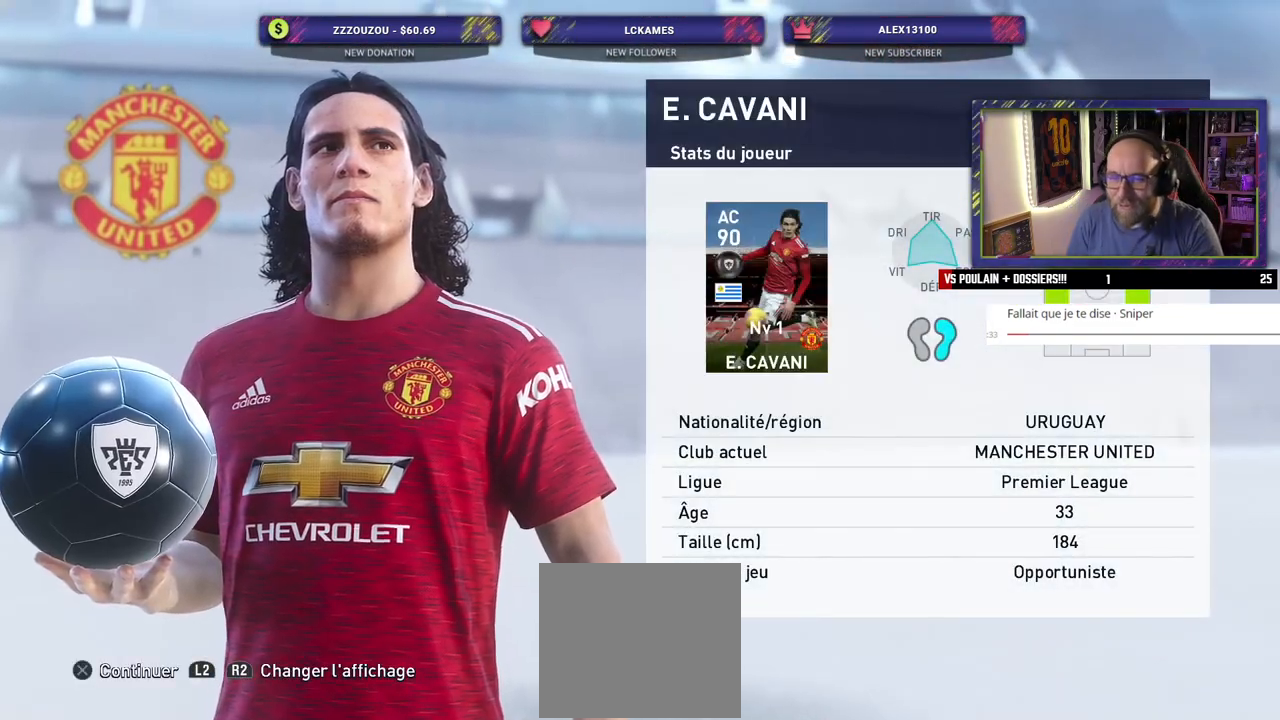
{"buttons": [], "left_stick": "center", "right_stick": "center", "events": [[100, "CROSS", "up"], [180, "CROSS", "down"], [300, "CROSS", "up"]]}
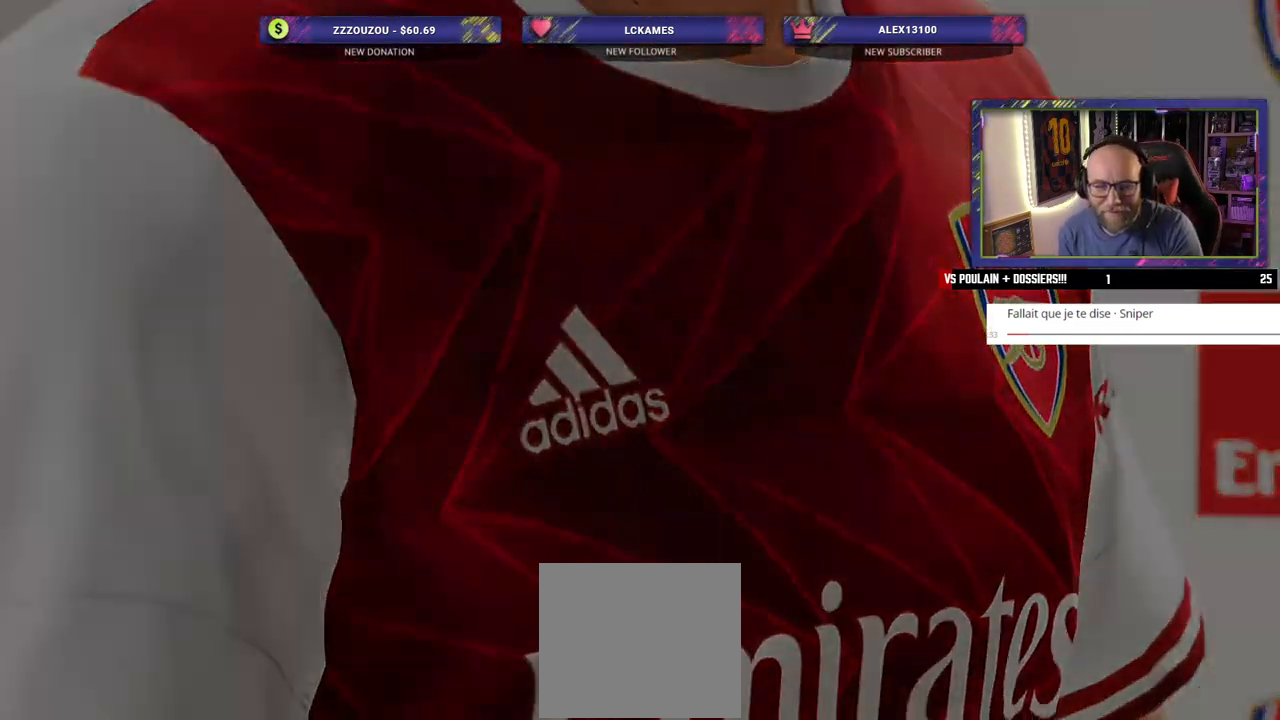
{"buttons": [], "left_stick": "center", "right_stick": "center", "events": []}
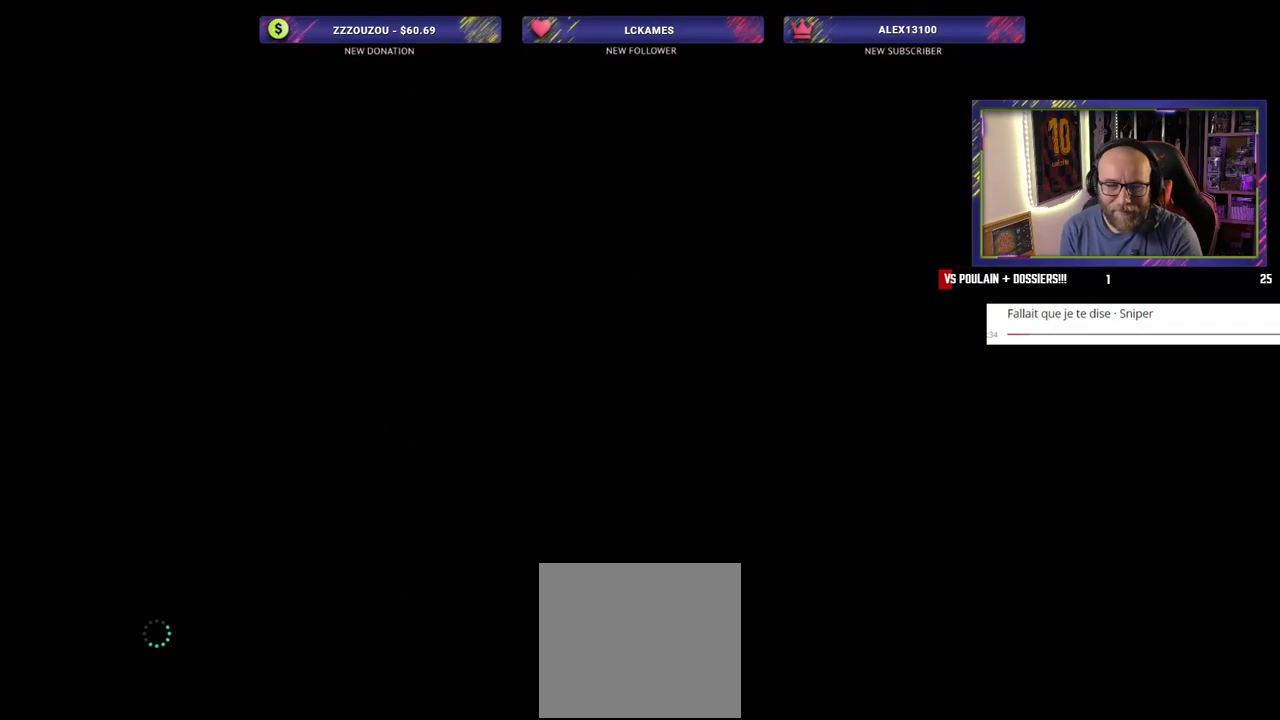
{"buttons": [], "left_stick": "center", "right_stick": "center", "events": []}
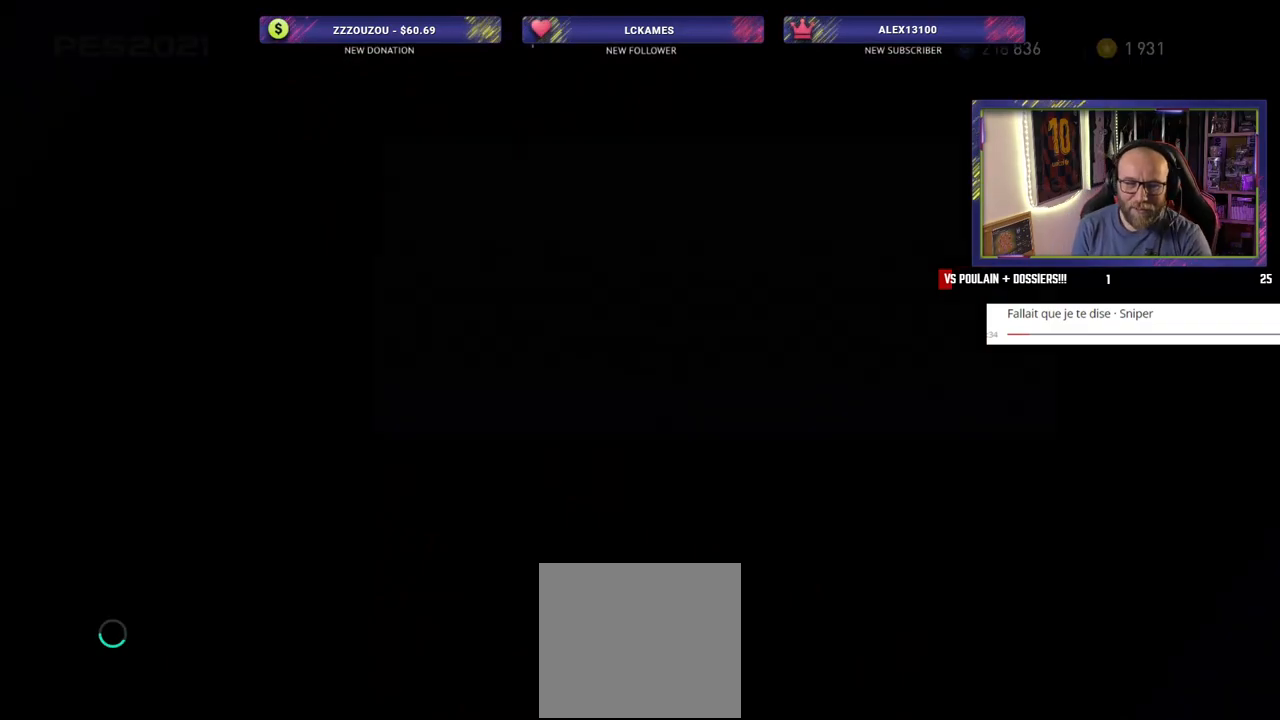
{"buttons": [], "left_stick": "center", "right_stick": "center", "events": []}
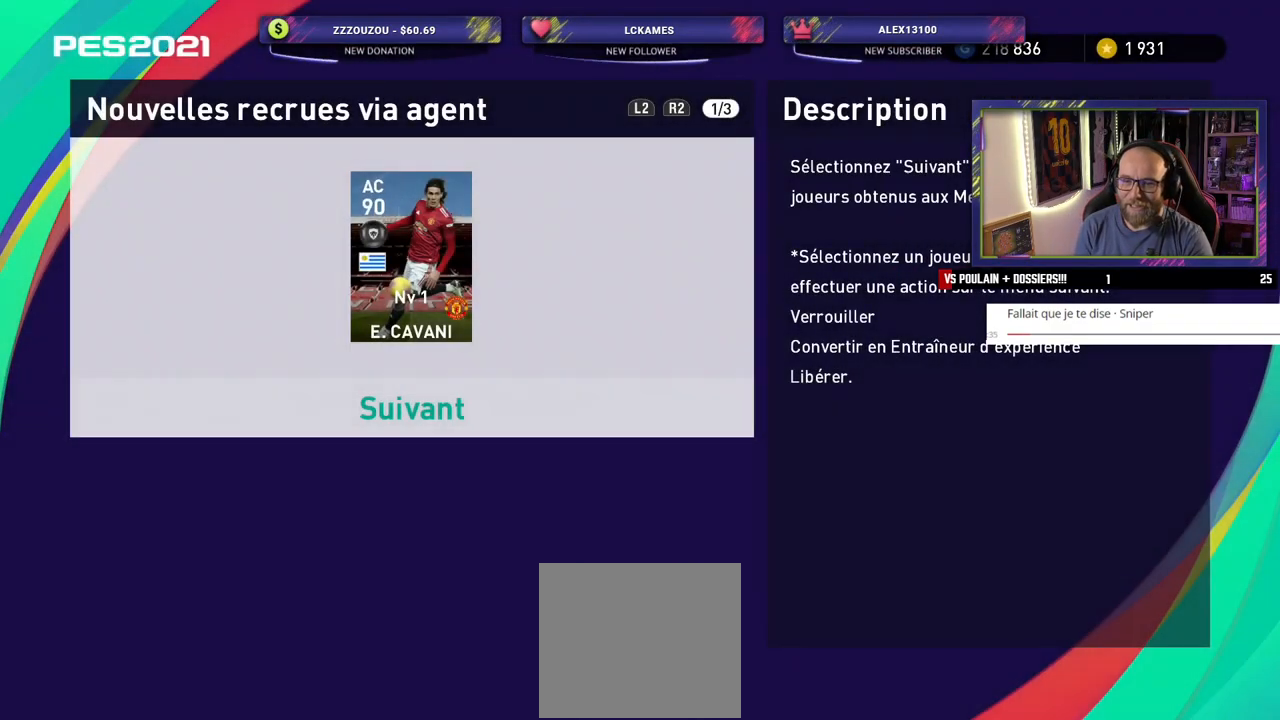
{"buttons": [], "left_stick": "center", "right_stick": "center", "events": [[240, "CROSS", "down"], [400, "CROSS", "up"]]}
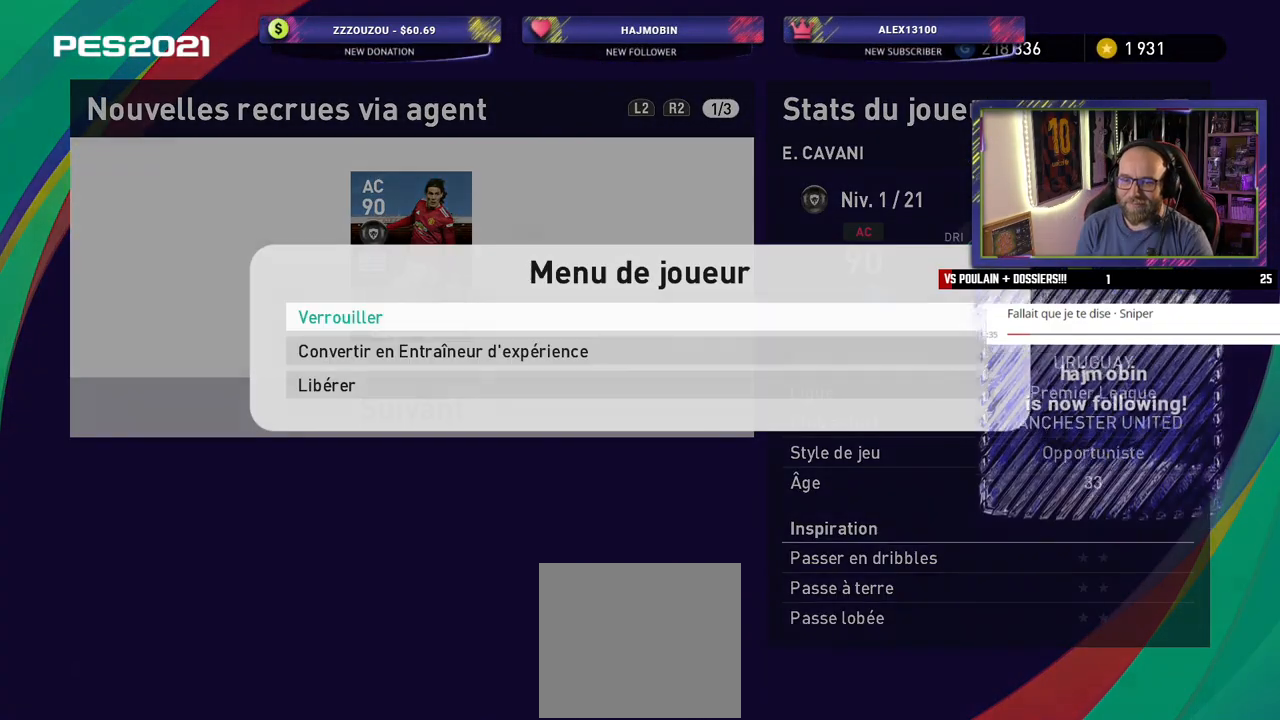
{"buttons": [], "left_stick": "center", "right_stick": "center", "events": [[100, "CROSS", "down"], [260, "CROSS", "up"]]}
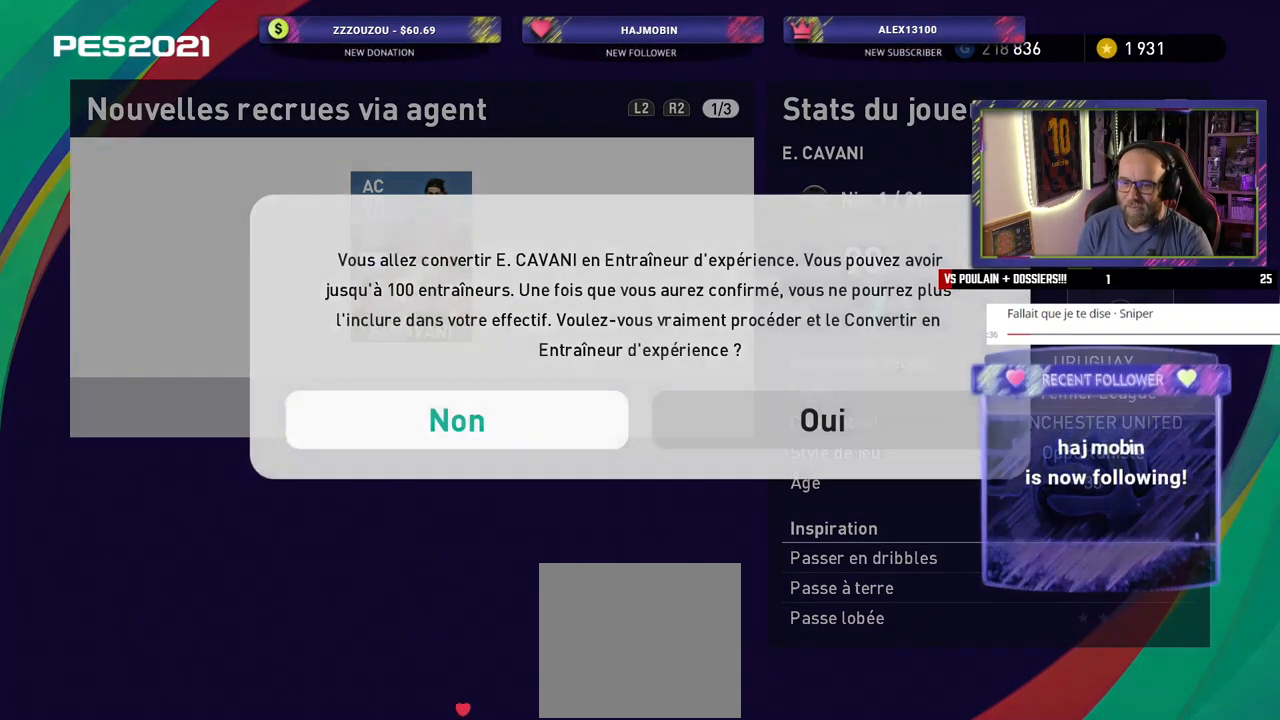
{"buttons": [], "left_stick": "center", "right_stick": "center", "events": [[260, "CROSS", "down"], [440, "CROSS", "up"]]}
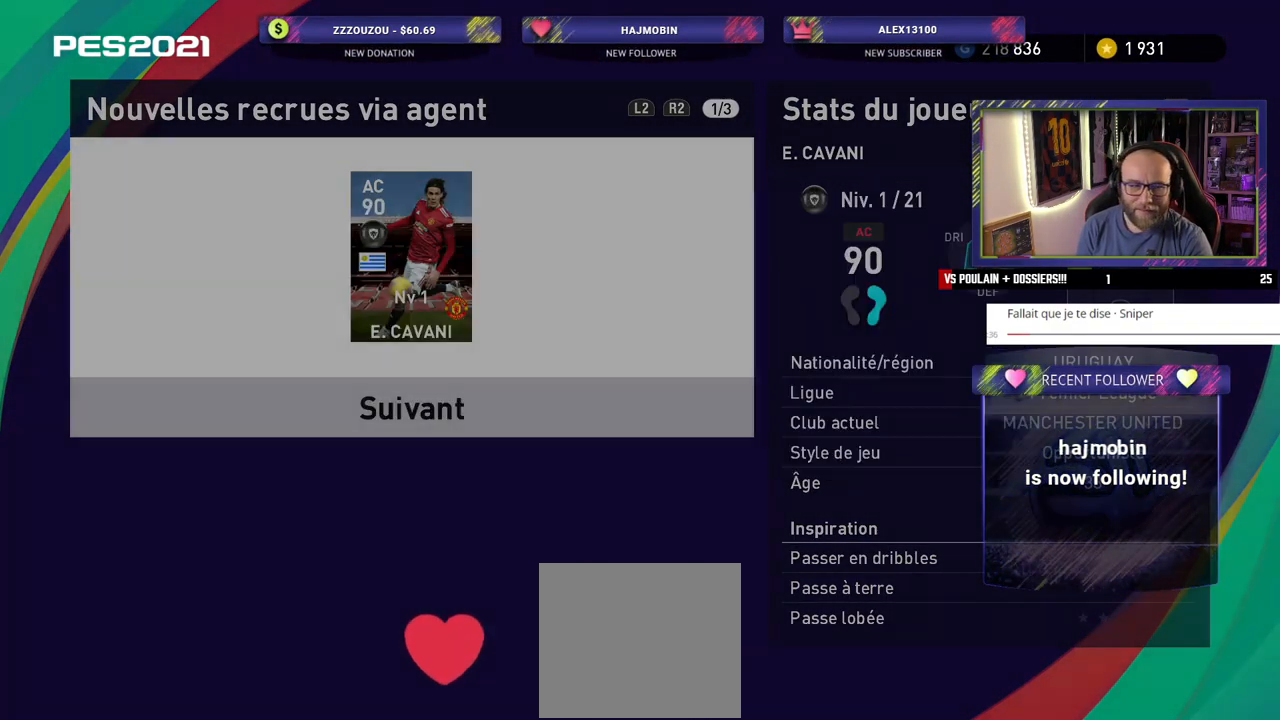
{"buttons": [], "left_stick": "center", "right_stick": "center", "events": []}
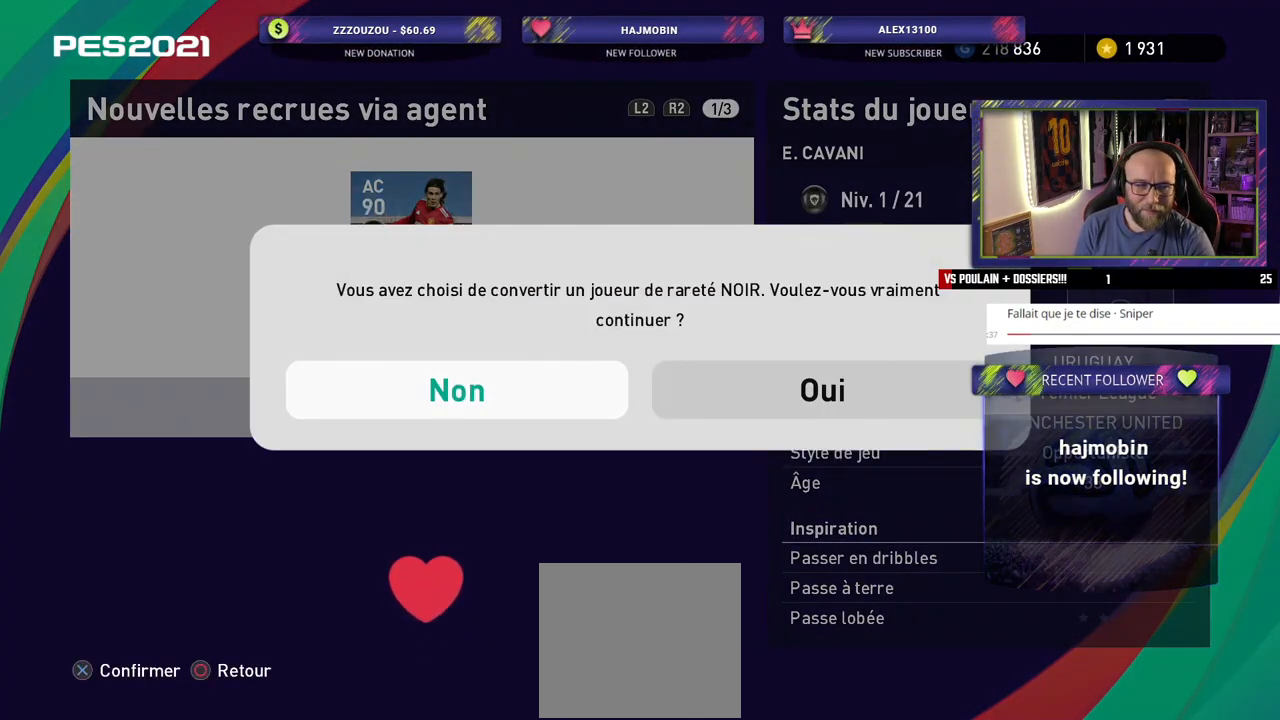
{"buttons": [], "left_stick": "center", "right_stick": "center", "events": []}
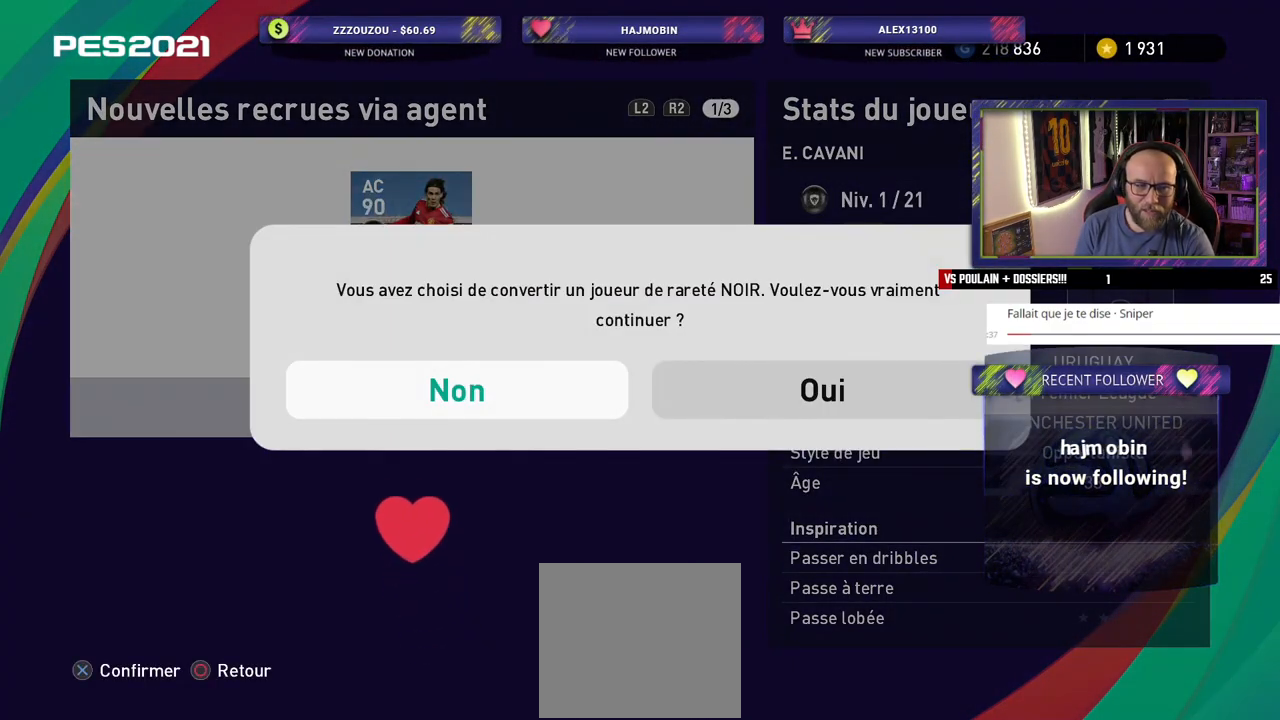
{"buttons": [], "left_stick": "center", "right_stick": "center", "events": [[220, "CROSS", "down"], [360, "CROSS", "up"]]}
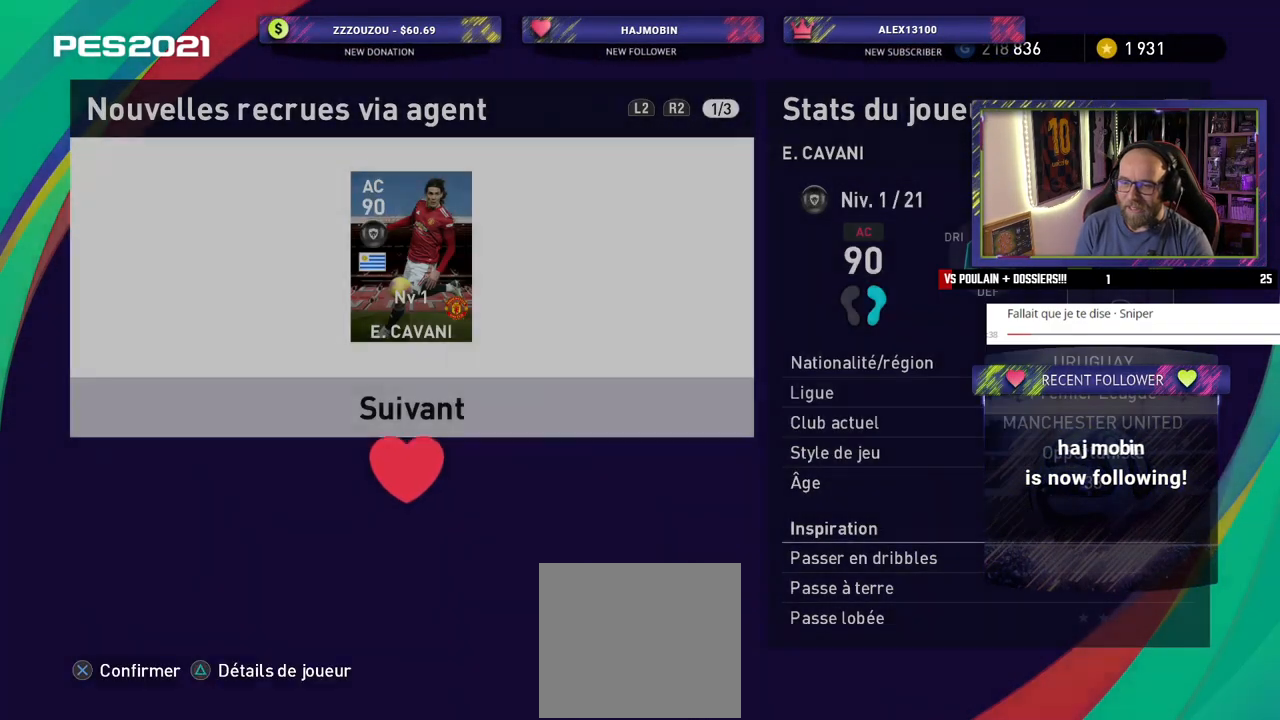
{"buttons": [], "left_stick": "center", "right_stick": "center", "events": []}
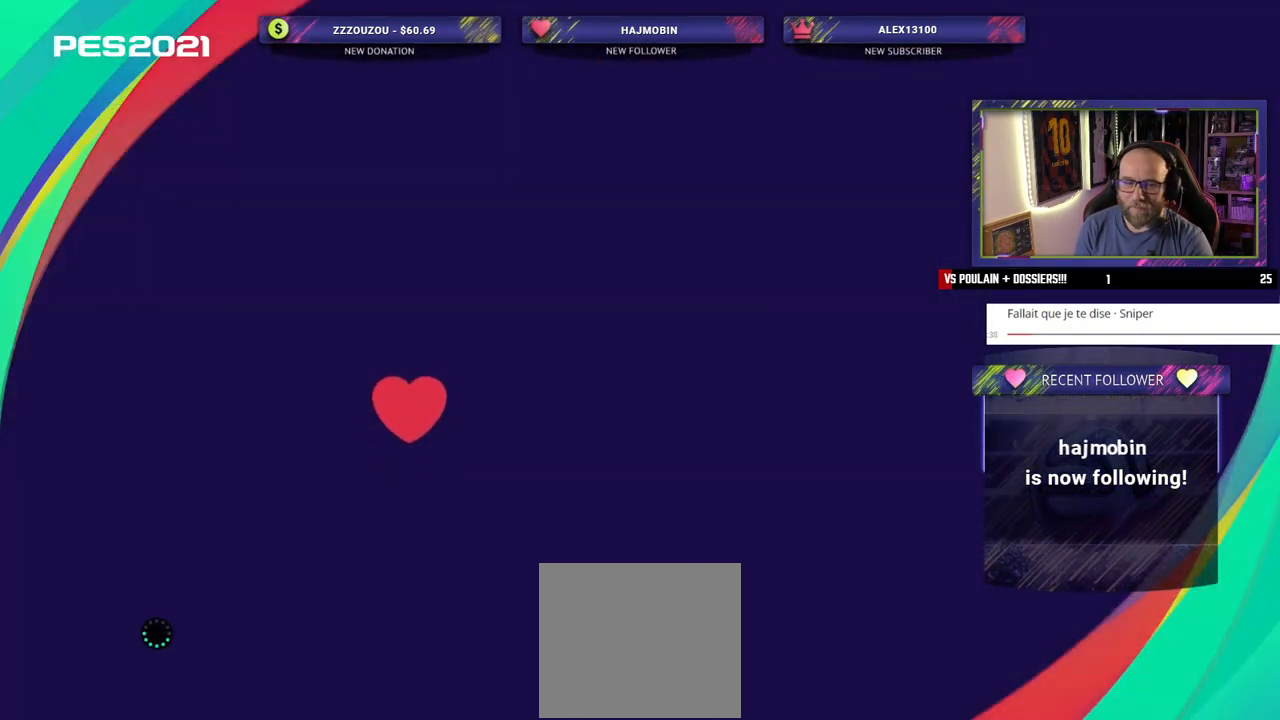
{"buttons": [], "left_stick": "center", "right_stick": "center", "events": []}
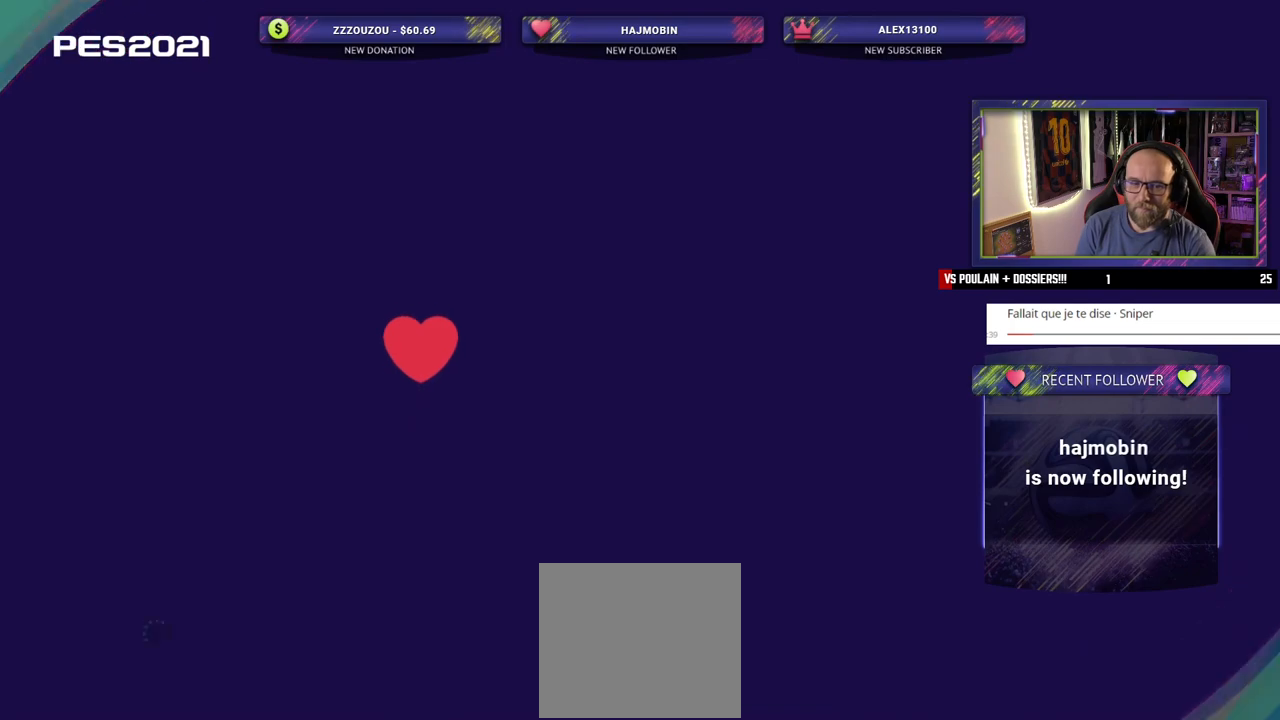
{"buttons": [], "left_stick": "center", "right_stick": "center", "events": []}
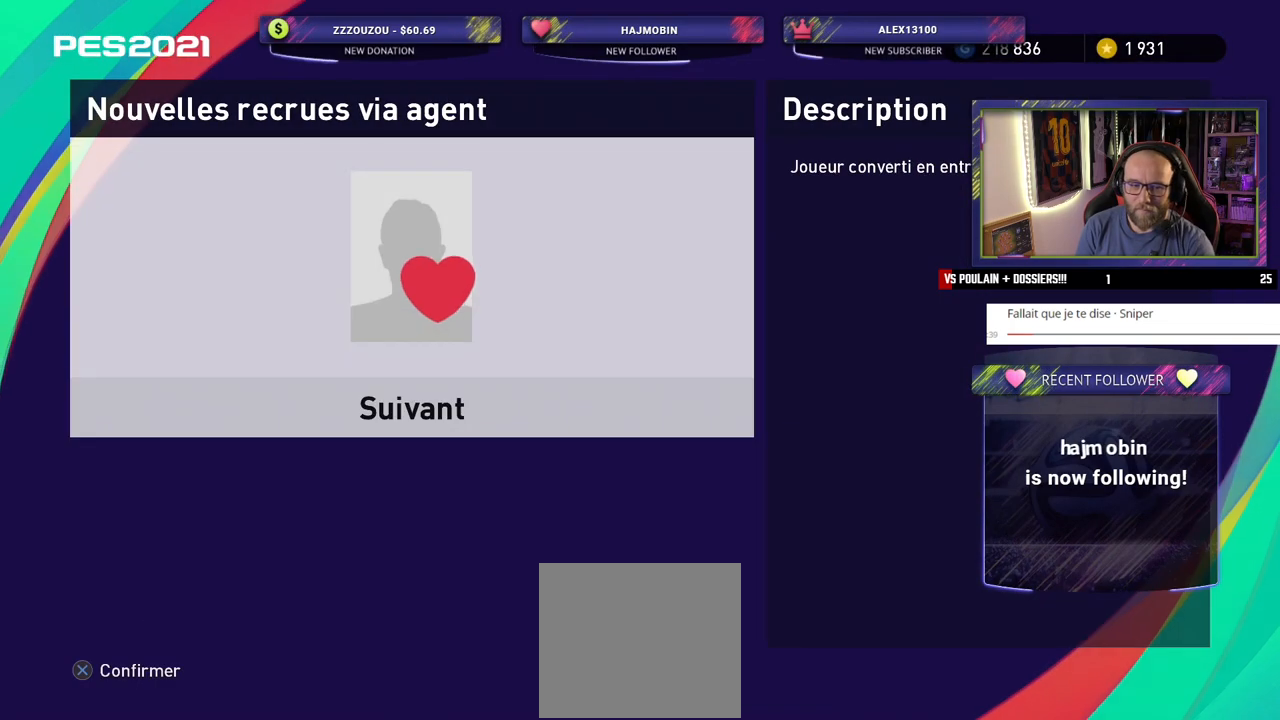
{"buttons": [], "left_stick": "center", "right_stick": "center", "events": []}
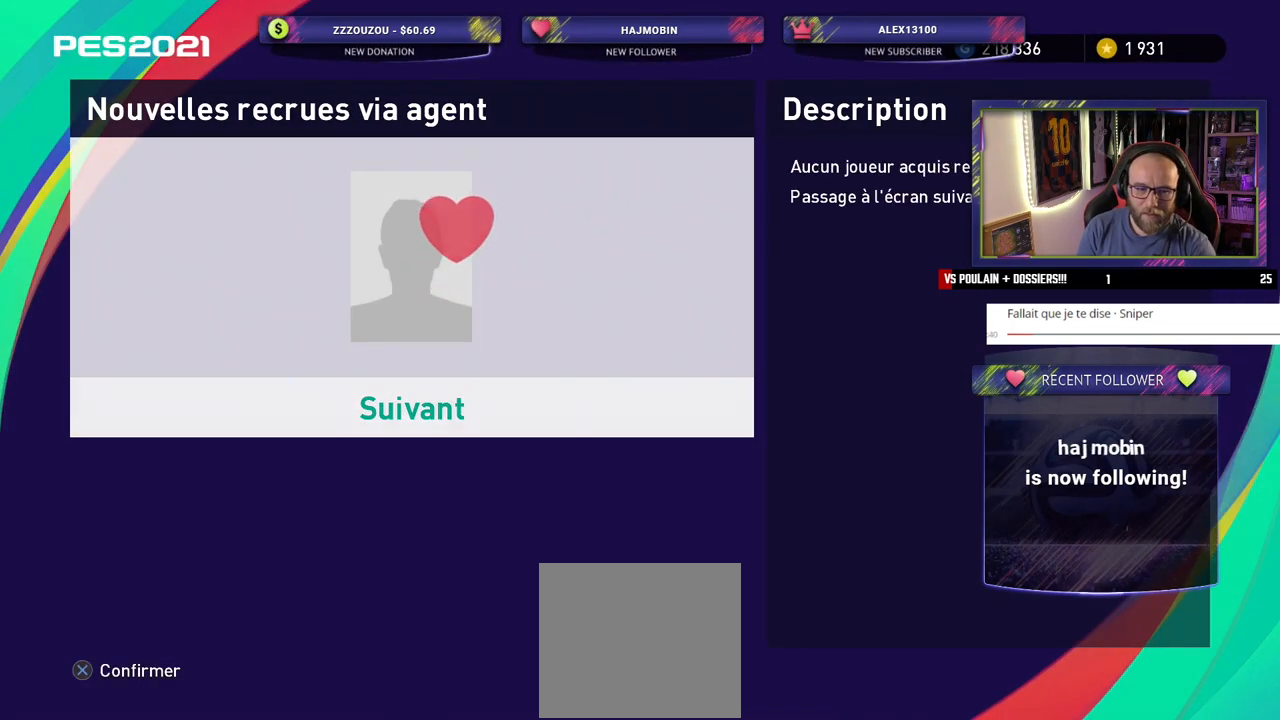
{"buttons": [], "left_stick": "center", "right_stick": "center", "events": [[80, "CROSS", "down"], [200, "CROSS", "up"]]}
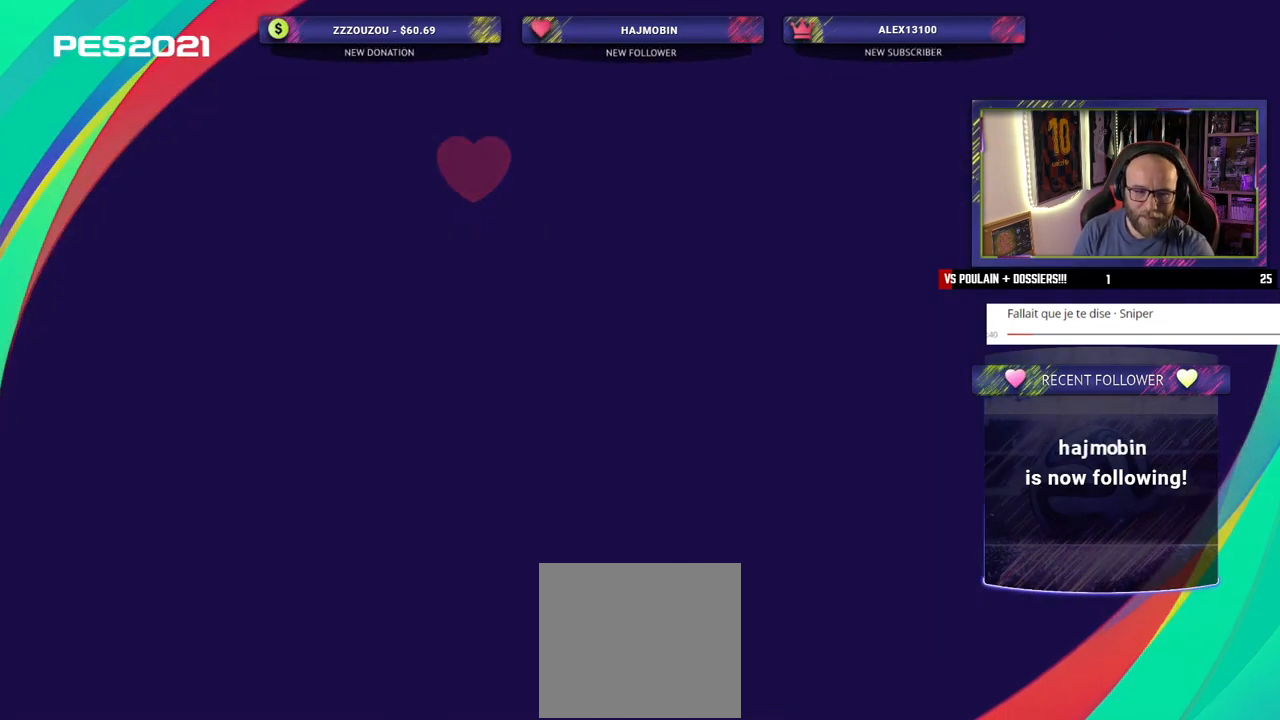
{"buttons": [], "left_stick": "center", "right_stick": "center", "events": []}
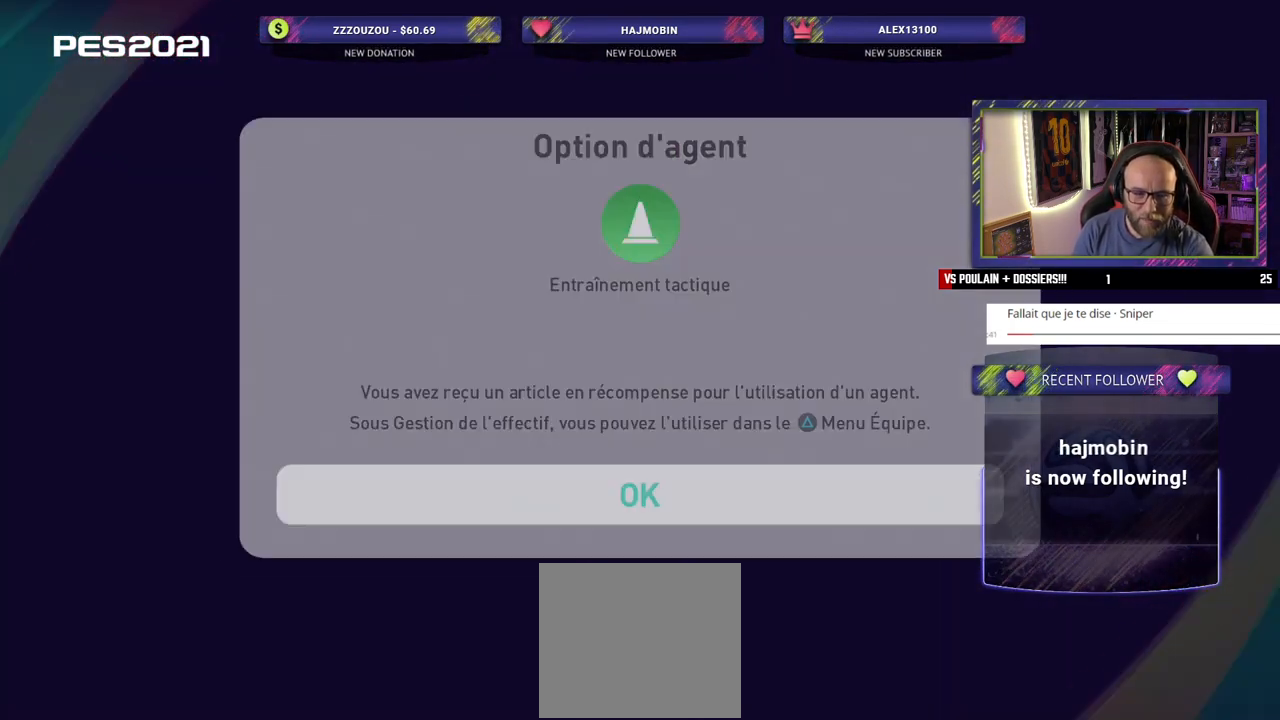
{"buttons": [], "left_stick": "center", "right_stick": "center", "events": []}
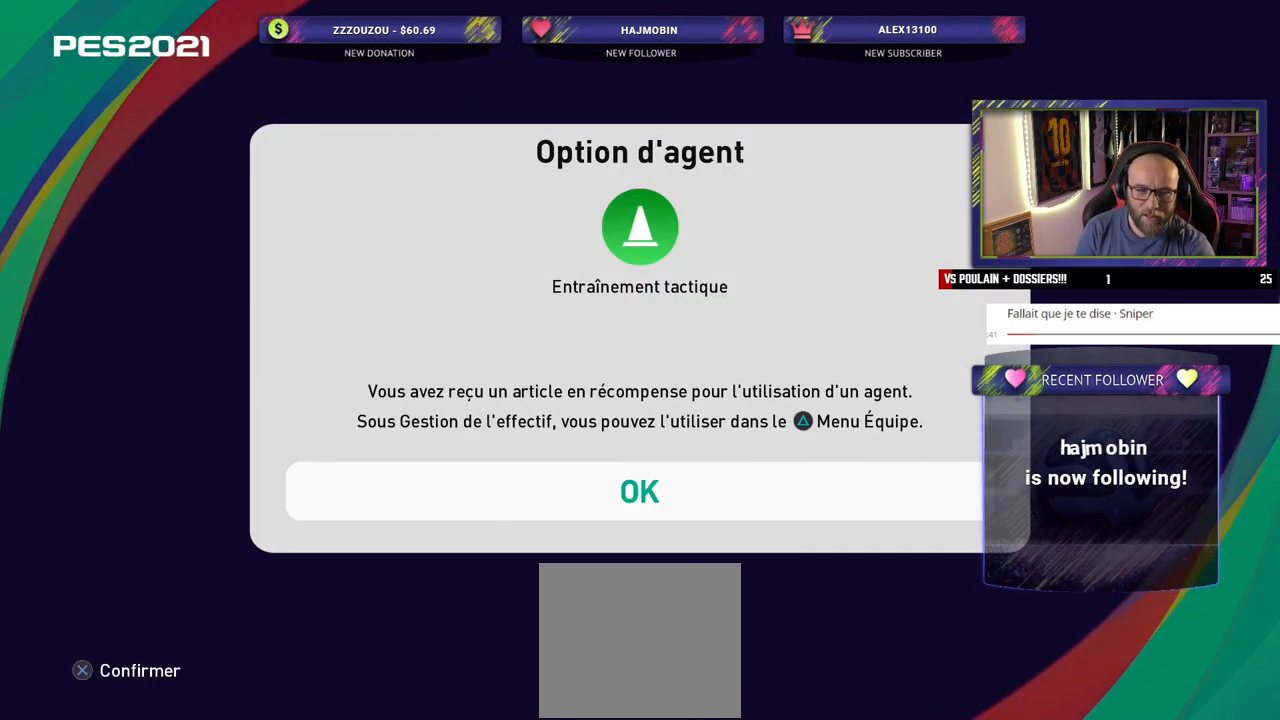
{"buttons": [], "left_stick": "center", "right_stick": "center", "events": []}
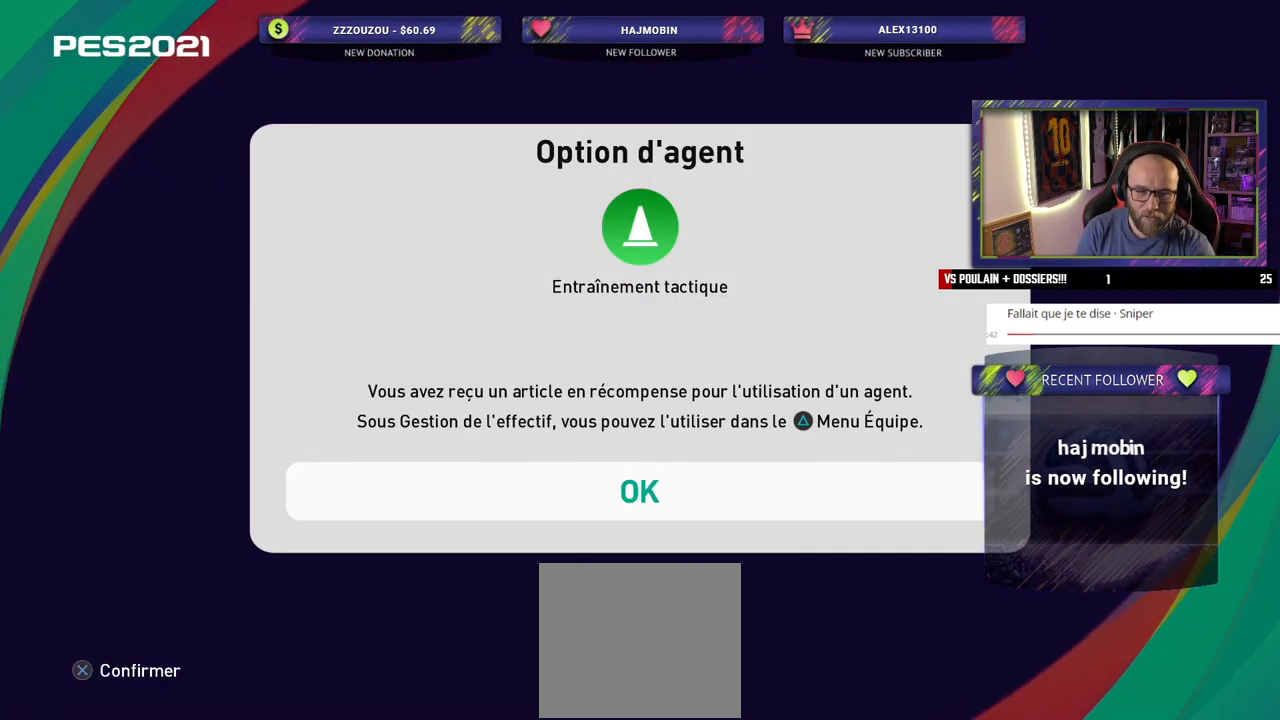
{"buttons": [], "left_stick": "center", "right_stick": "center", "events": []}
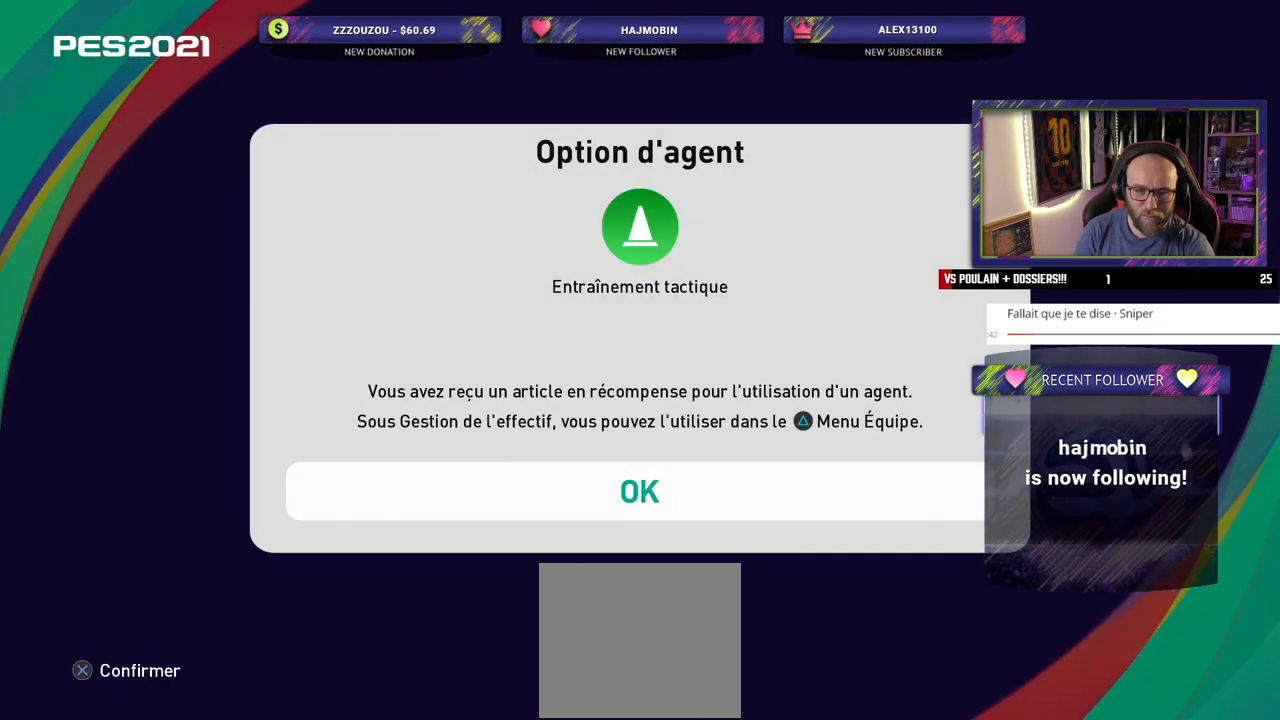
{"buttons": [], "left_stick": "center", "right_stick": "center", "events": []}
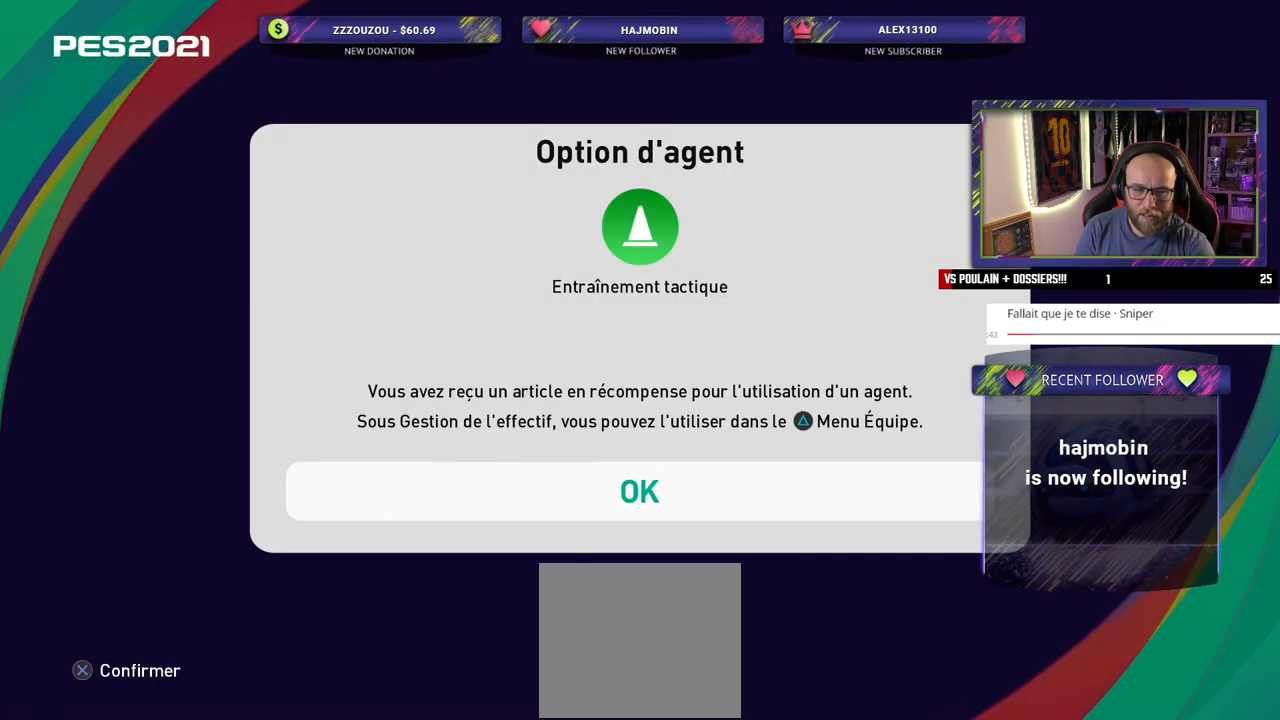
{"buttons": [], "left_stick": "center", "right_stick": "center", "events": [[100, "CROSS", "down"], [200, "CROSS", "up"]]}
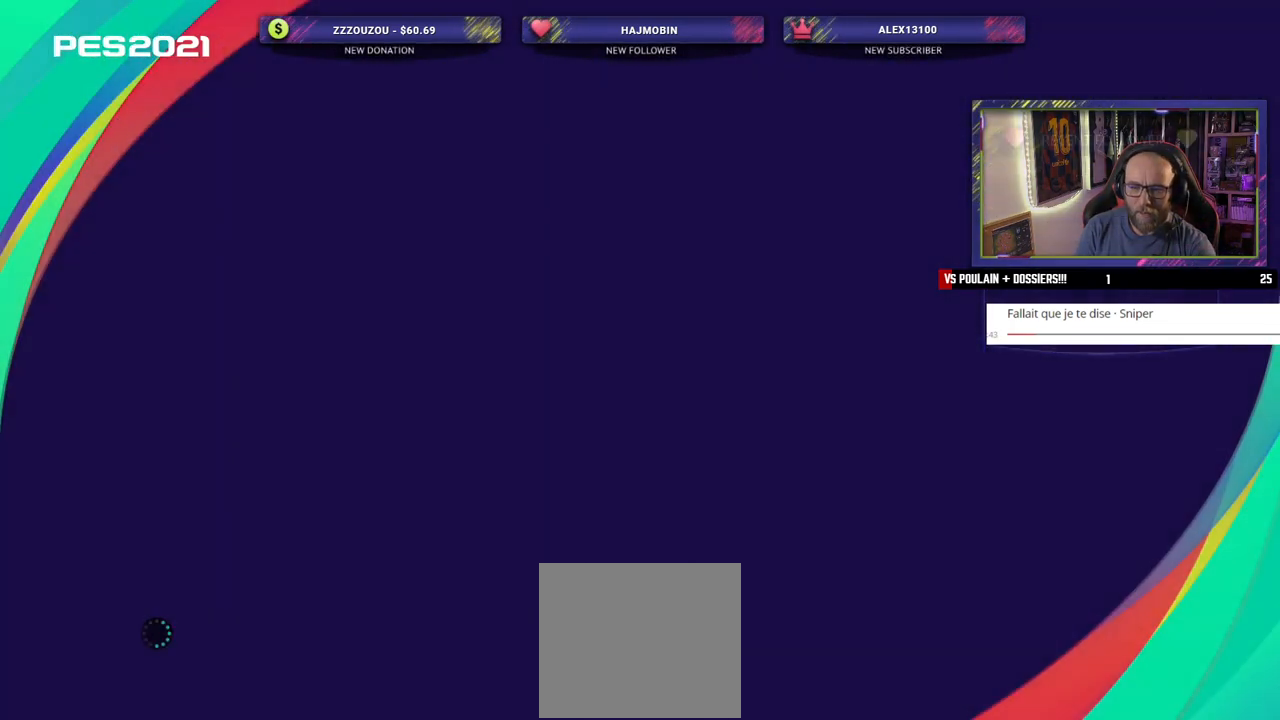
{"buttons": [], "left_stick": "center", "right_stick": "center", "events": []}
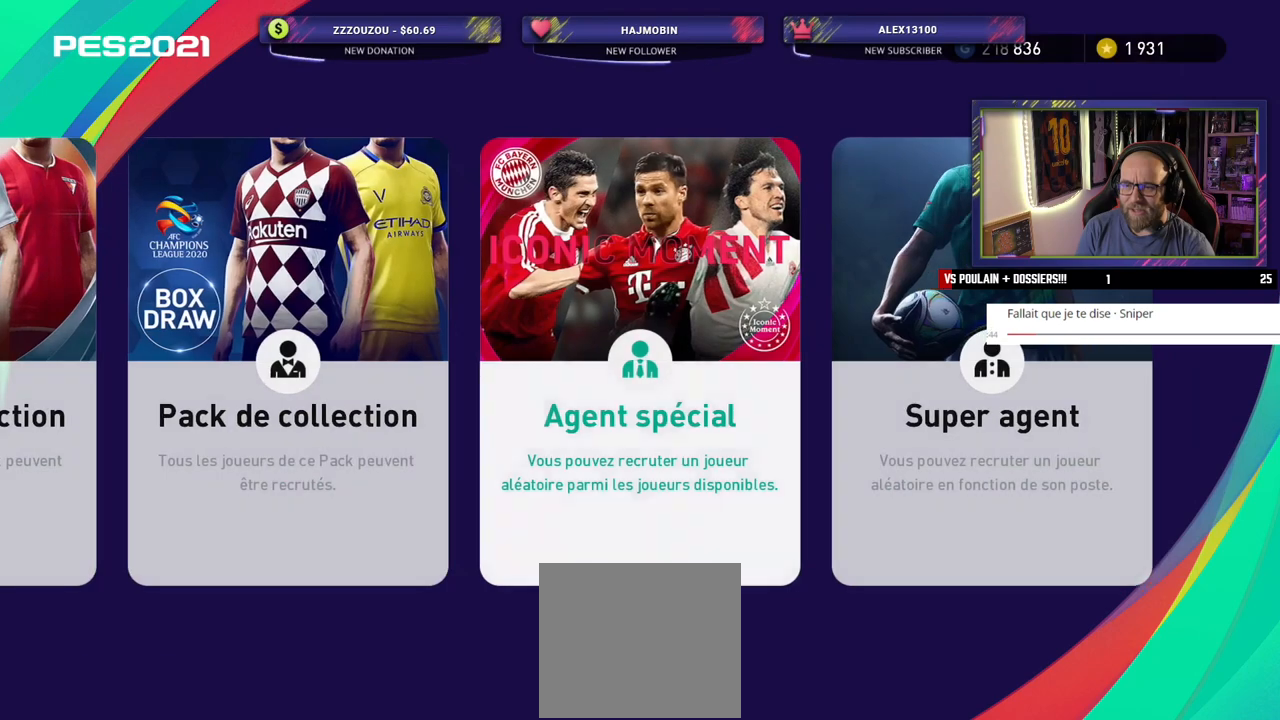
{"buttons": ["CIRCLE"], "left_stick": "center", "right_stick": "center", "events": [[380, "CIRCLE", "down"]]}